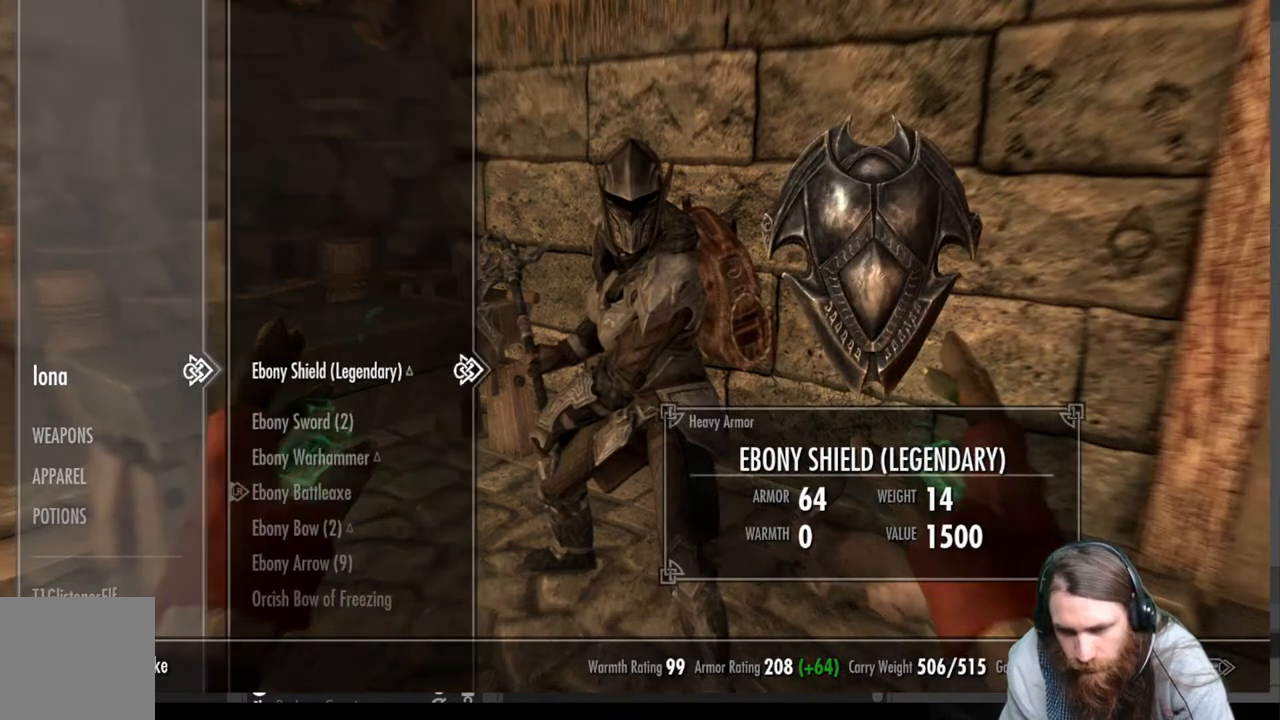
Gameplay with a controller (Xbox layout); each line is a JSON object with the inputs held at the frame after it. "events" lists button and stick changes between this image and that frame as [ms after this image, input, new state], when the widget could be followed in between.
{"buttons": [], "left_stick": "center", "right_stick": "center", "events": [[217, "DPAD_DOWN", "down"], [350, "DPAD_DOWN", "up"]]}
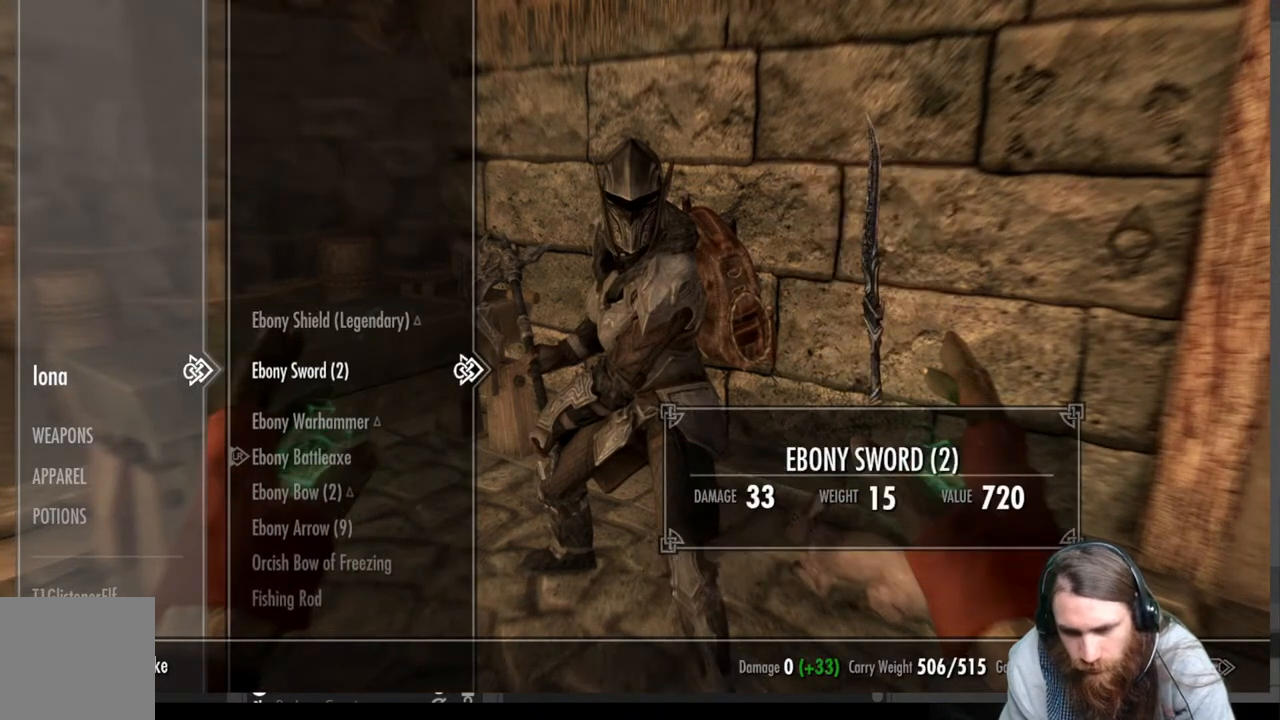
{"buttons": [], "left_stick": "center", "right_stick": "center", "events": []}
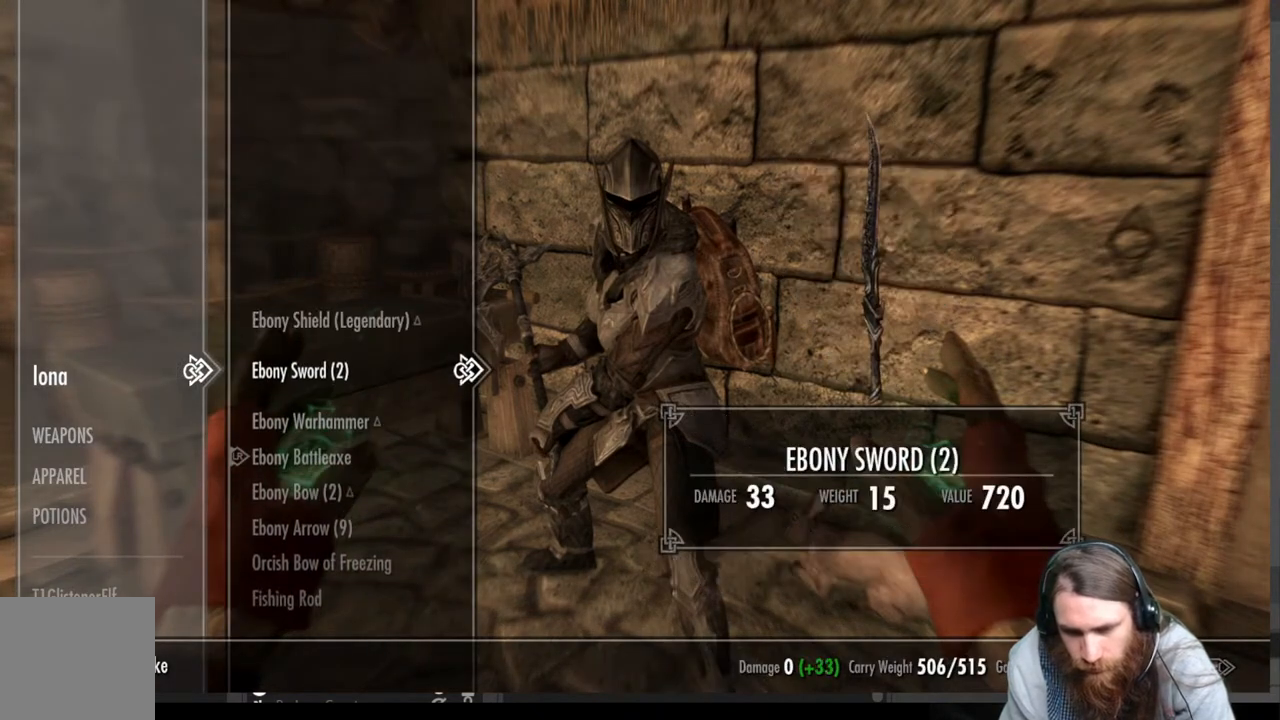
{"buttons": [], "left_stick": "center", "right_stick": "center", "events": []}
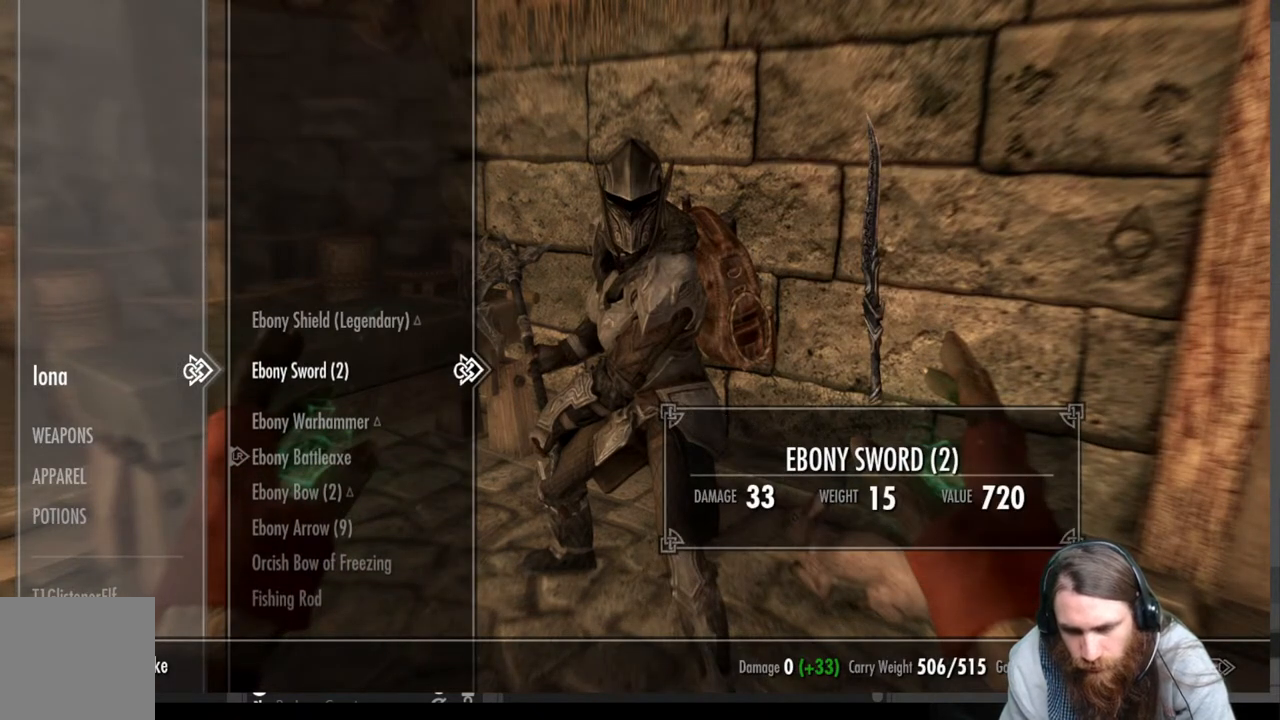
{"buttons": [], "left_stick": "center", "right_stick": "center", "events": []}
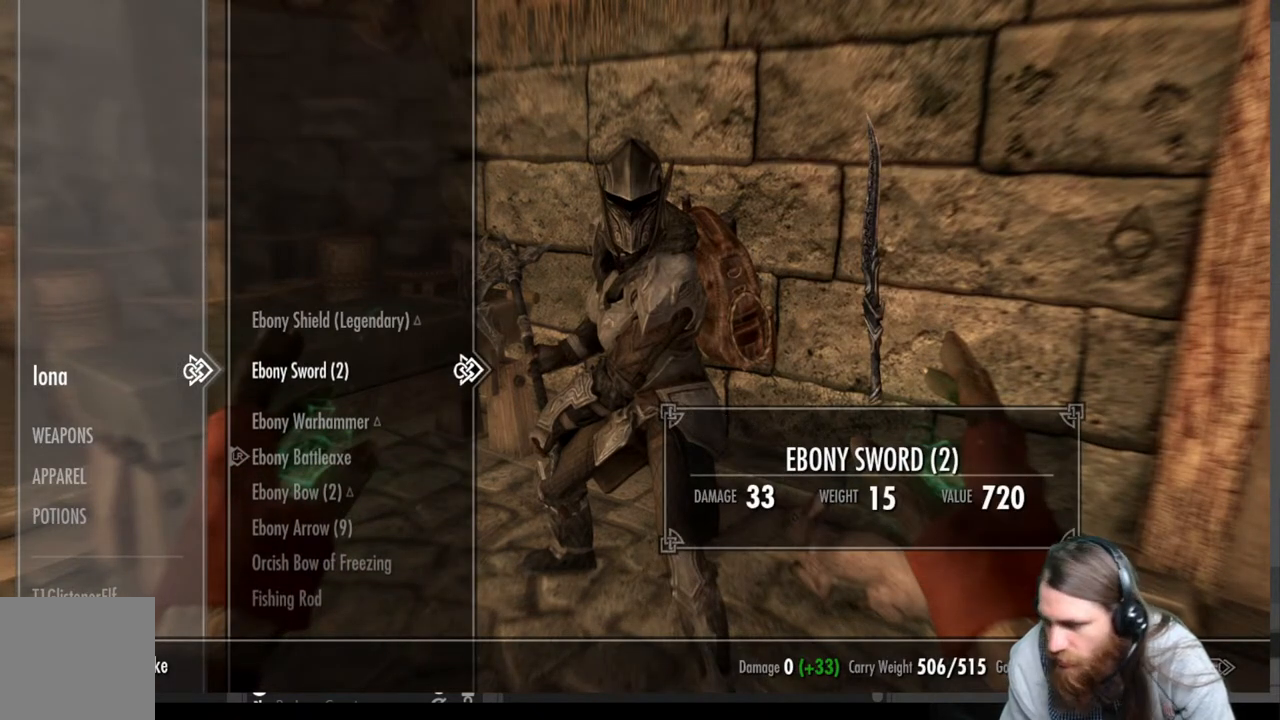
{"buttons": [], "left_stick": "center", "right_stick": "center", "events": []}
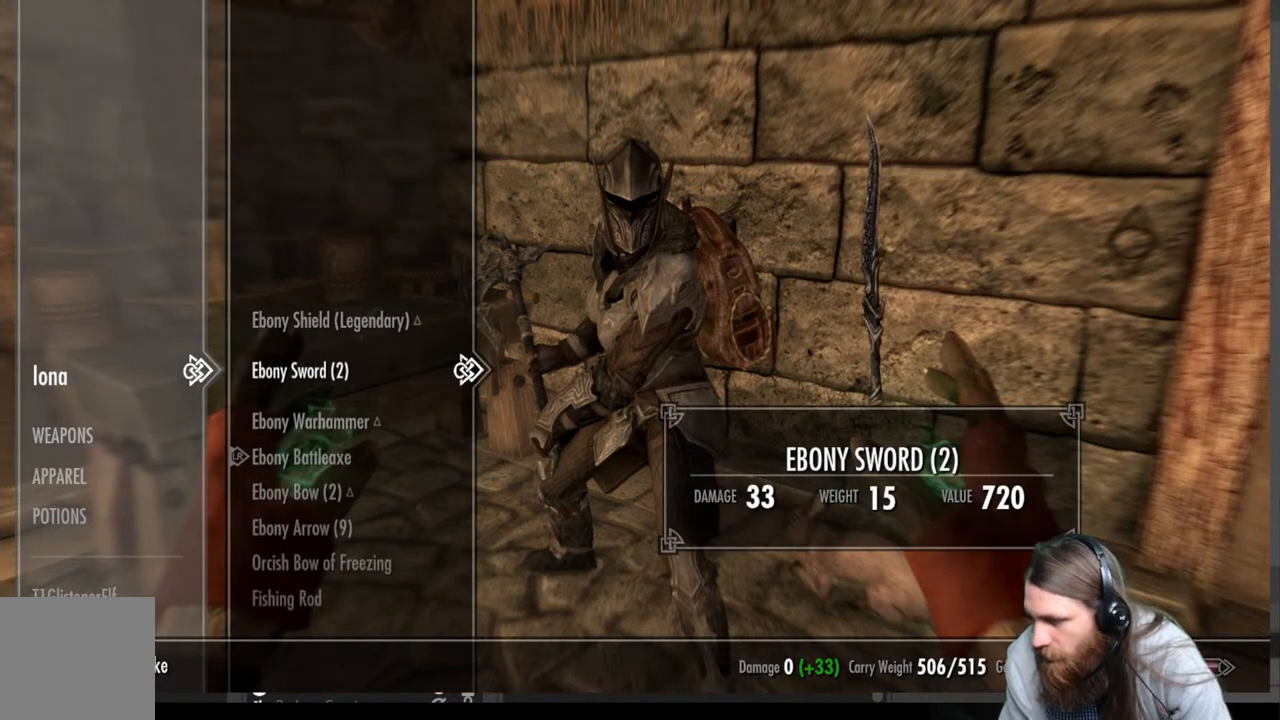
{"buttons": [], "left_stick": "center", "right_stick": "center", "events": []}
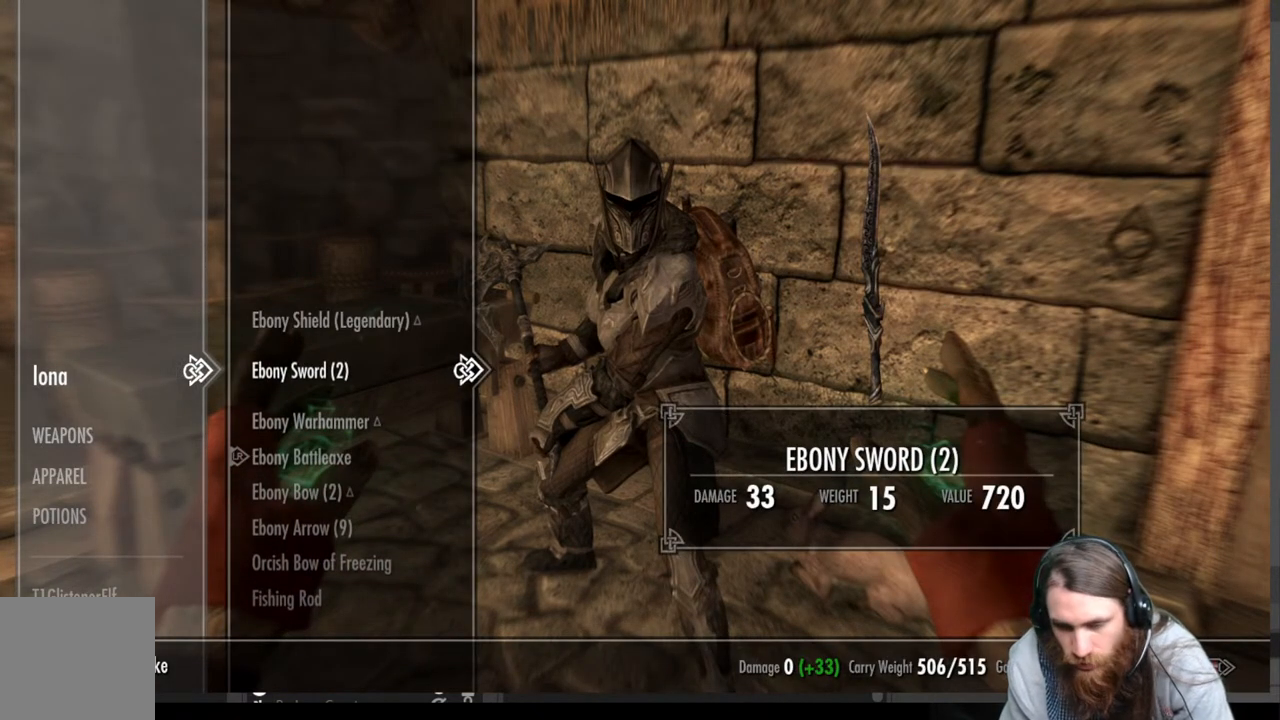
{"buttons": [], "left_stick": "center", "right_stick": "center", "events": []}
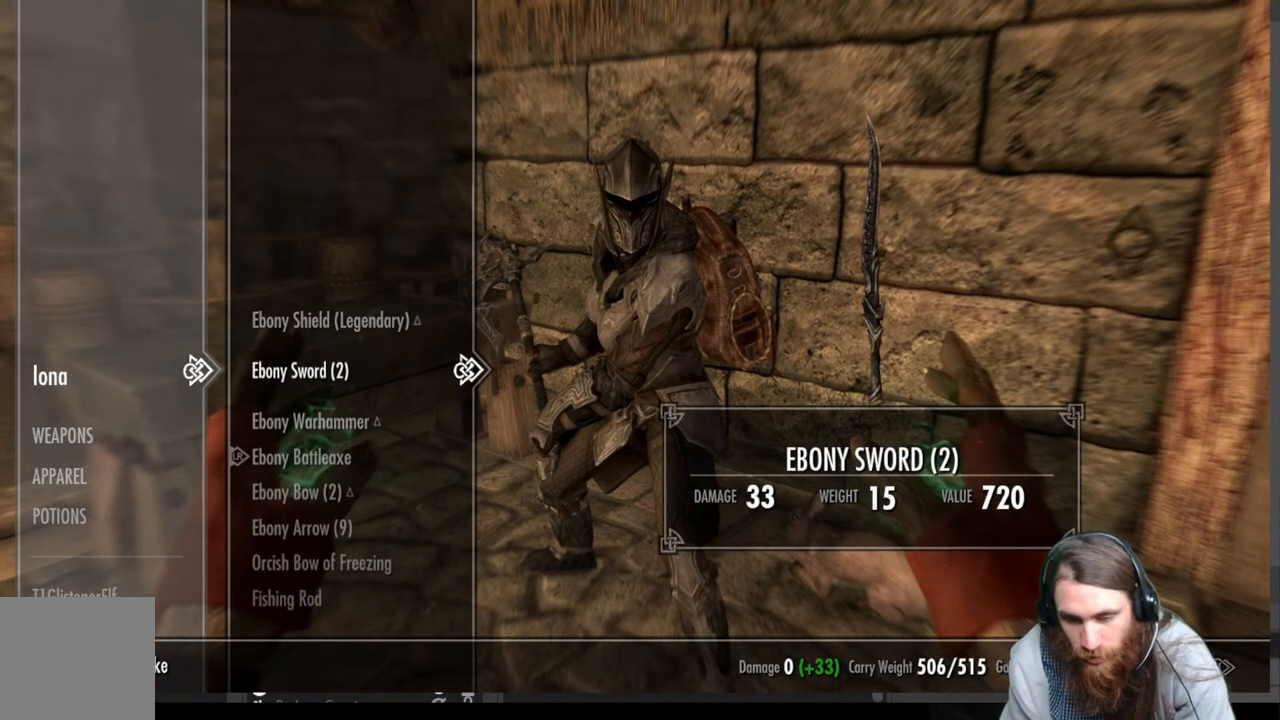
{"buttons": [], "left_stick": "center", "right_stick": "center", "events": [[233, "A", "down"], [367, "A", "up"]]}
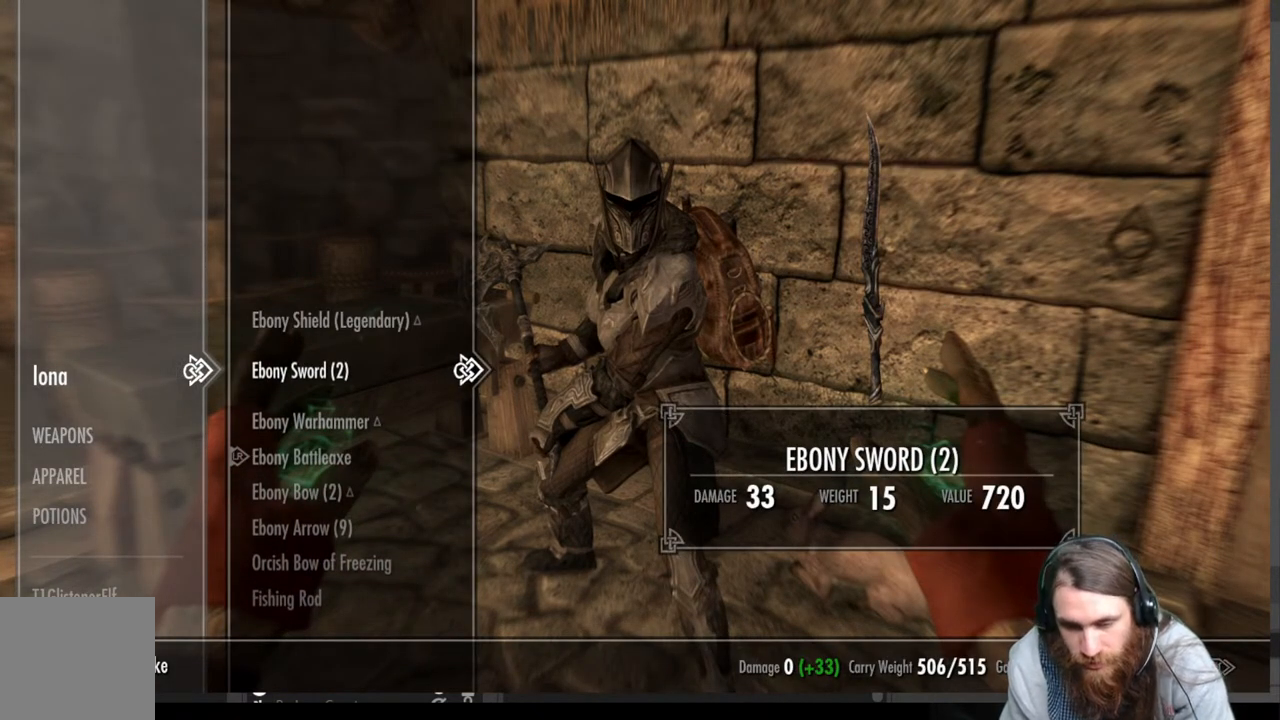
{"buttons": [], "left_stick": "center", "right_stick": "center", "events": []}
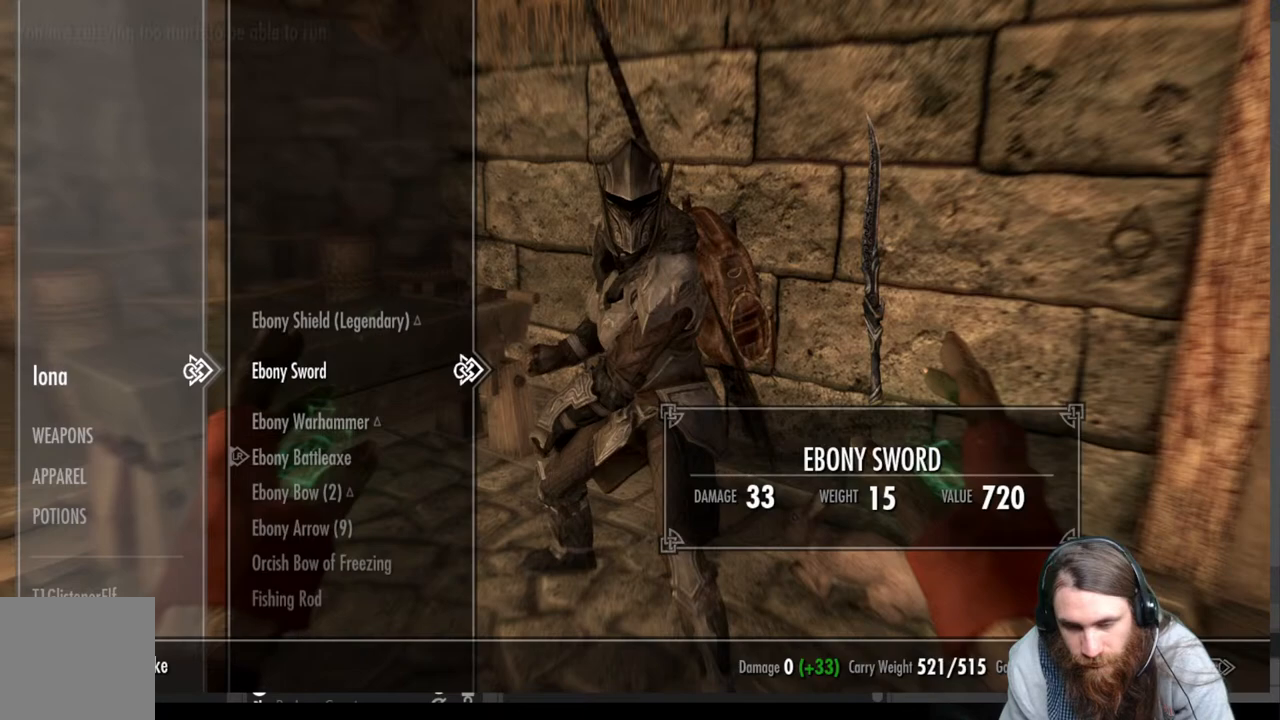
{"buttons": [], "left_stick": "center", "right_stick": "center", "events": [[183, "A", "down"], [367, "A", "up"]]}
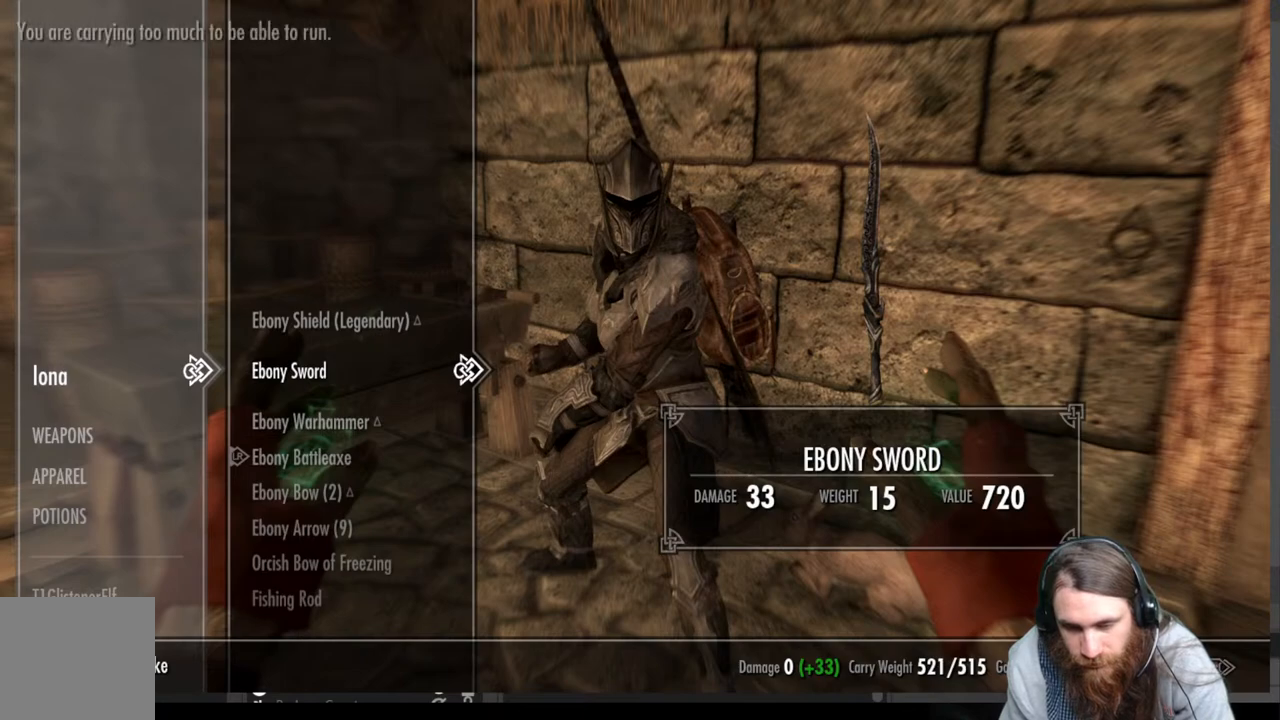
{"buttons": [], "left_stick": "center", "right_stick": "center", "events": []}
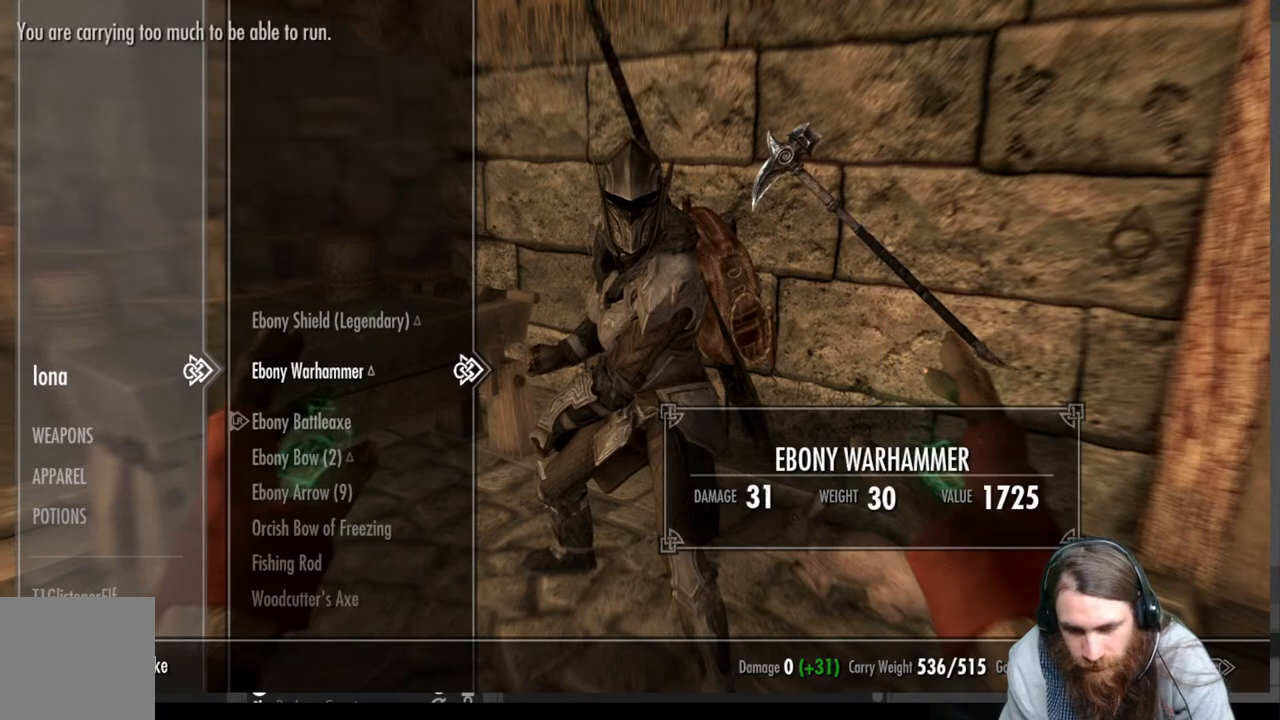
{"buttons": [], "left_stick": "center", "right_stick": "center", "events": [[200, "A", "down"], [367, "A", "up"]]}
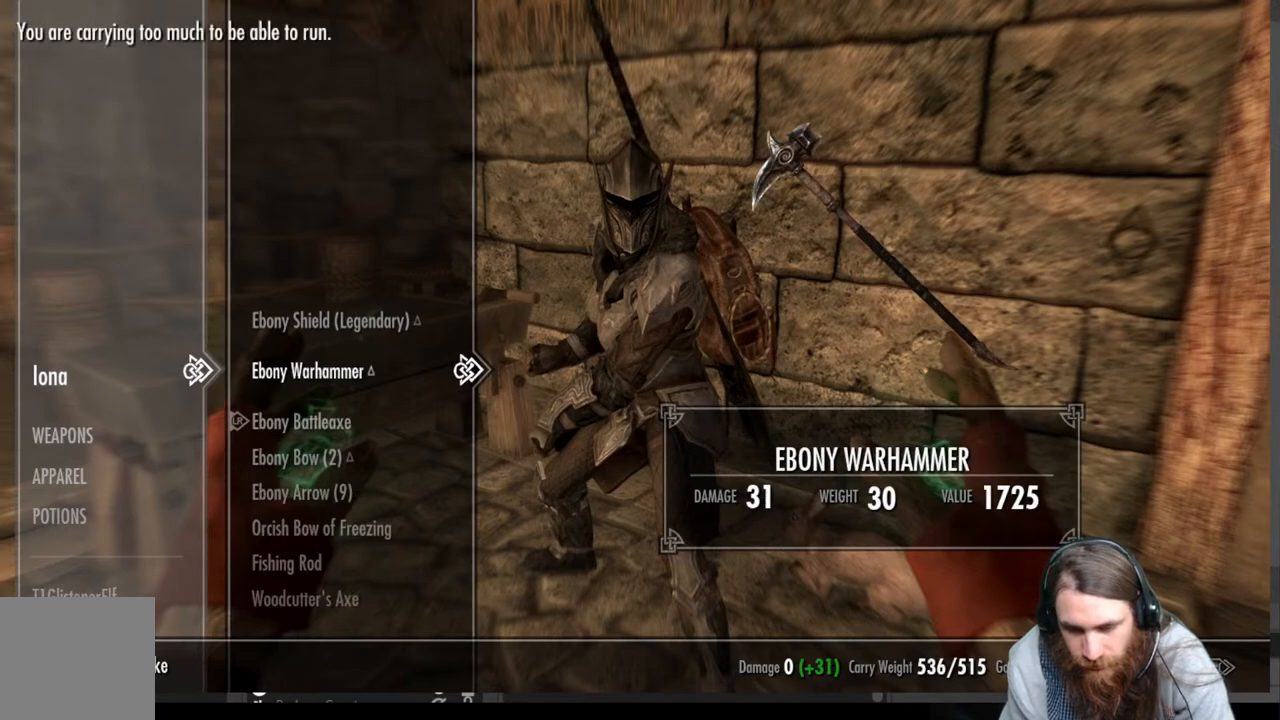
{"buttons": [], "left_stick": "center", "right_stick": "center", "events": []}
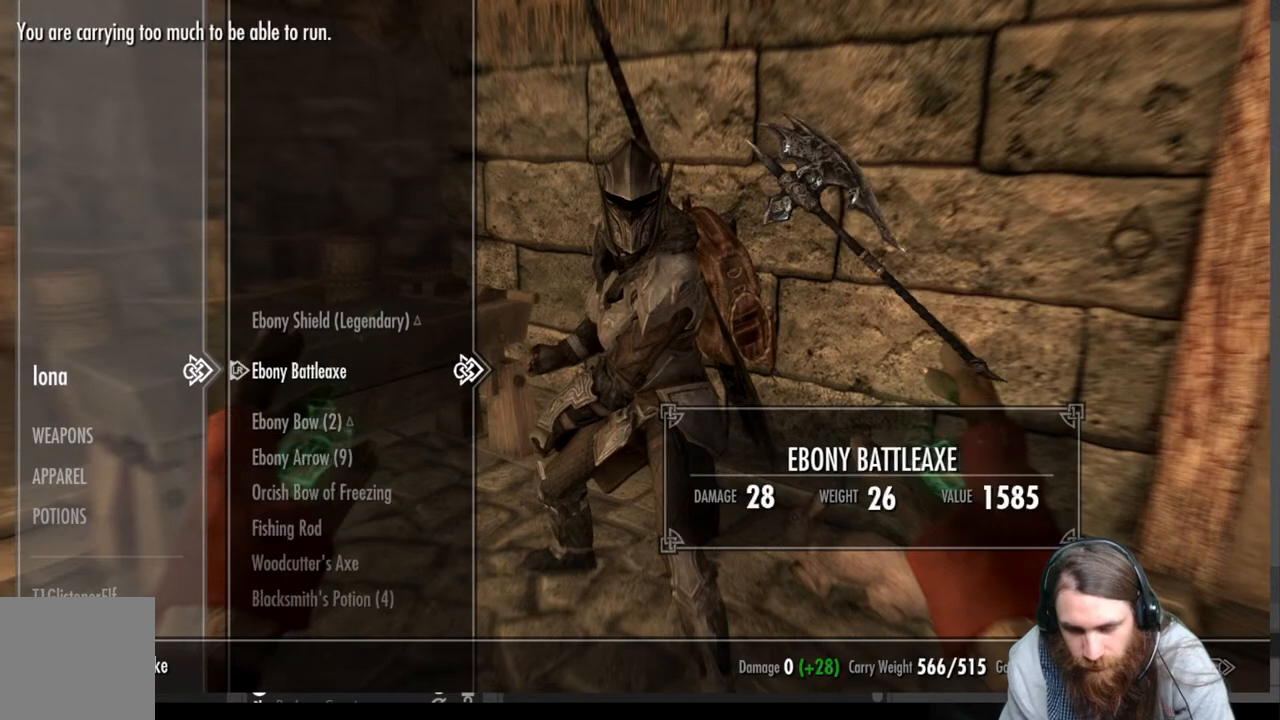
{"buttons": [], "left_stick": "center", "right_stick": "center", "events": [[250, "DPAD_DOWN", "down"], [383, "DPAD_DOWN", "up"]]}
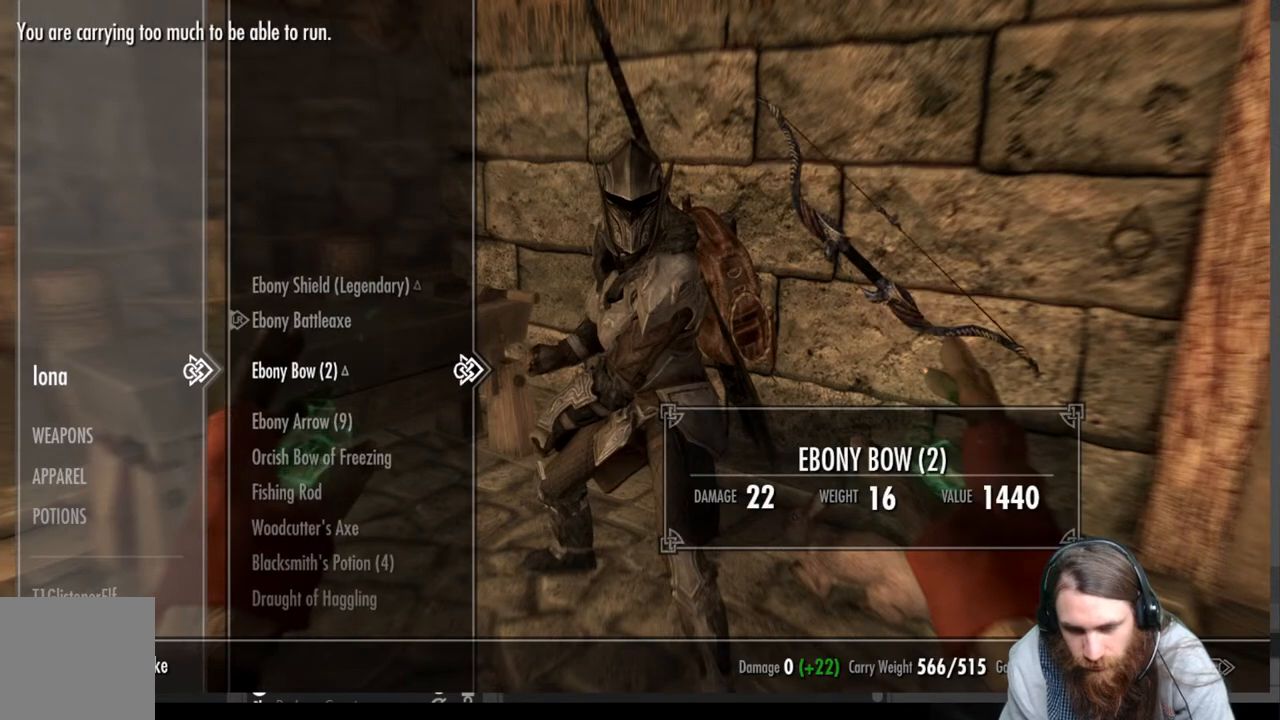
{"buttons": [], "left_stick": "center", "right_stick": "center", "events": [[133, "A", "down"], [283, "A", "up"]]}
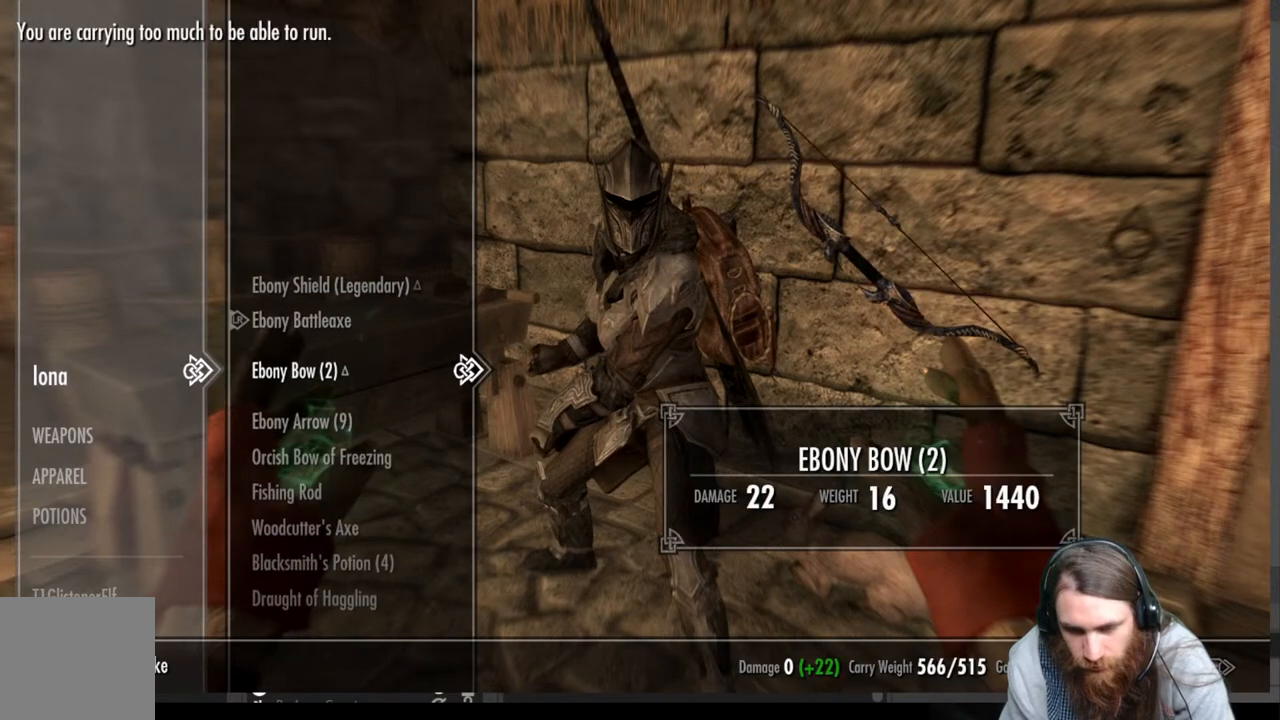
{"buttons": [], "left_stick": "center", "right_stick": "center", "events": []}
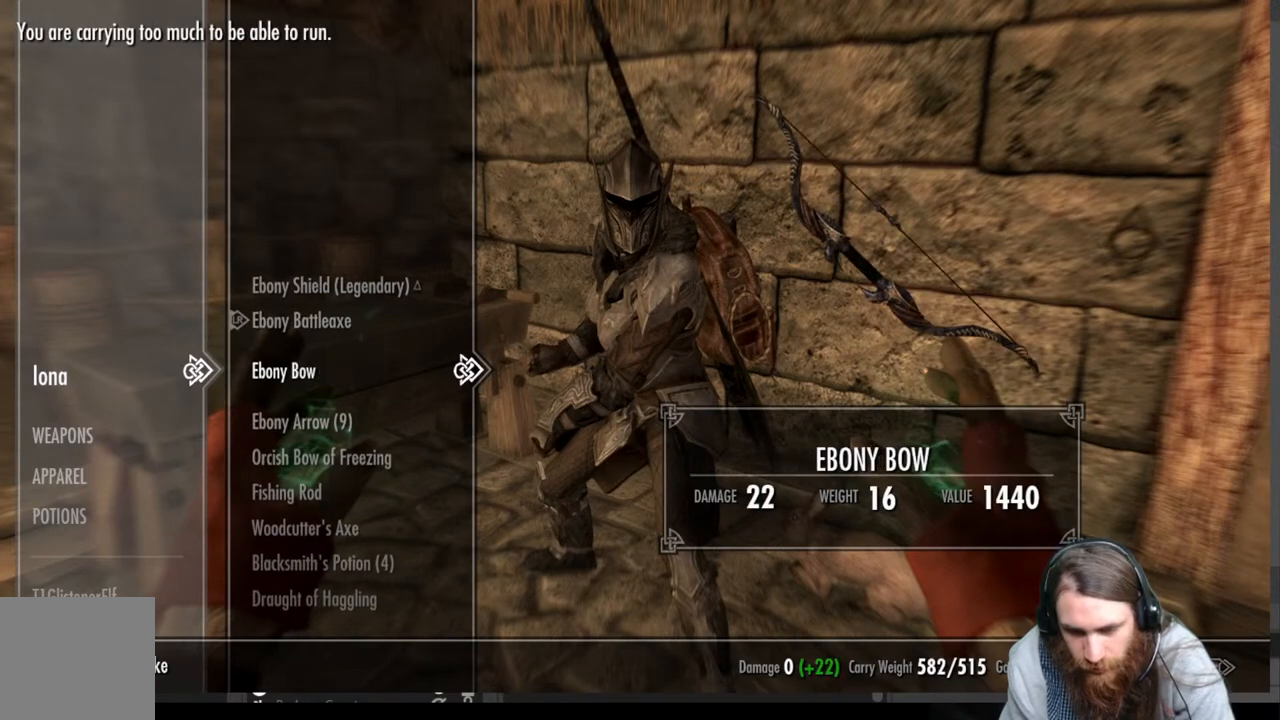
{"buttons": [], "left_stick": "center", "right_stick": "center", "events": [[117, "A", "down"], [283, "A", "up"]]}
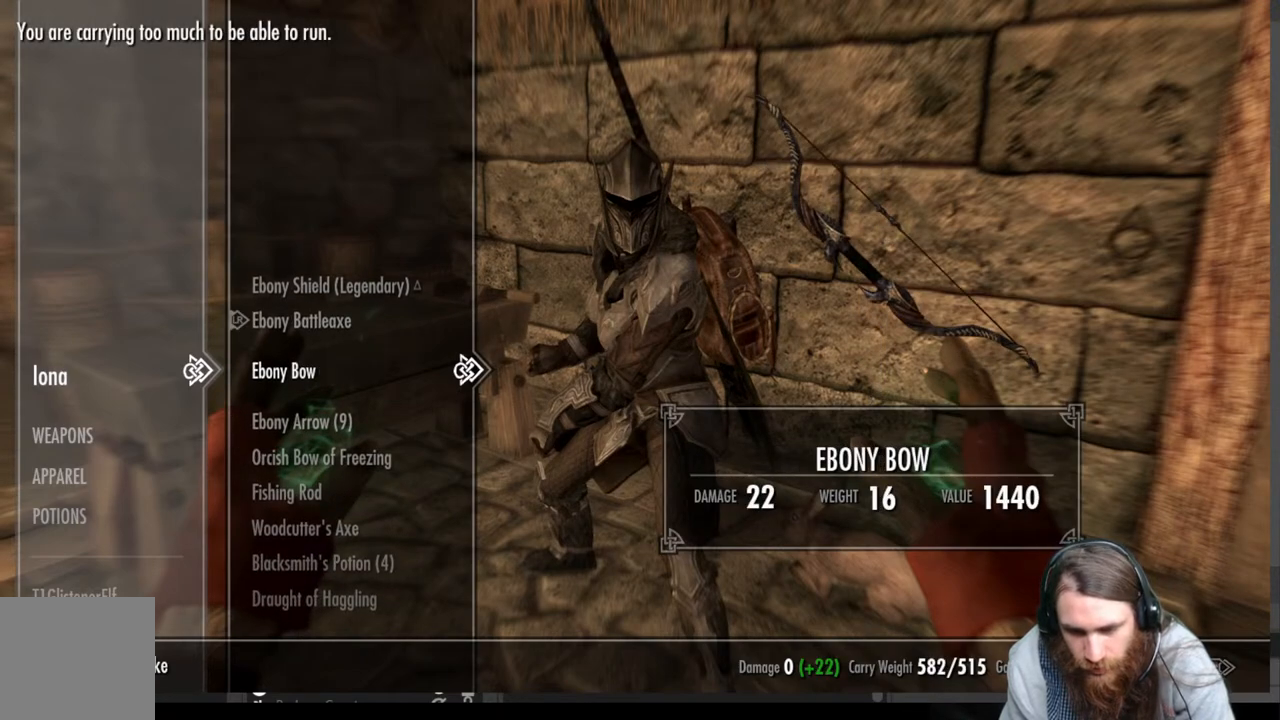
{"buttons": [], "left_stick": "center", "right_stick": "center", "events": []}
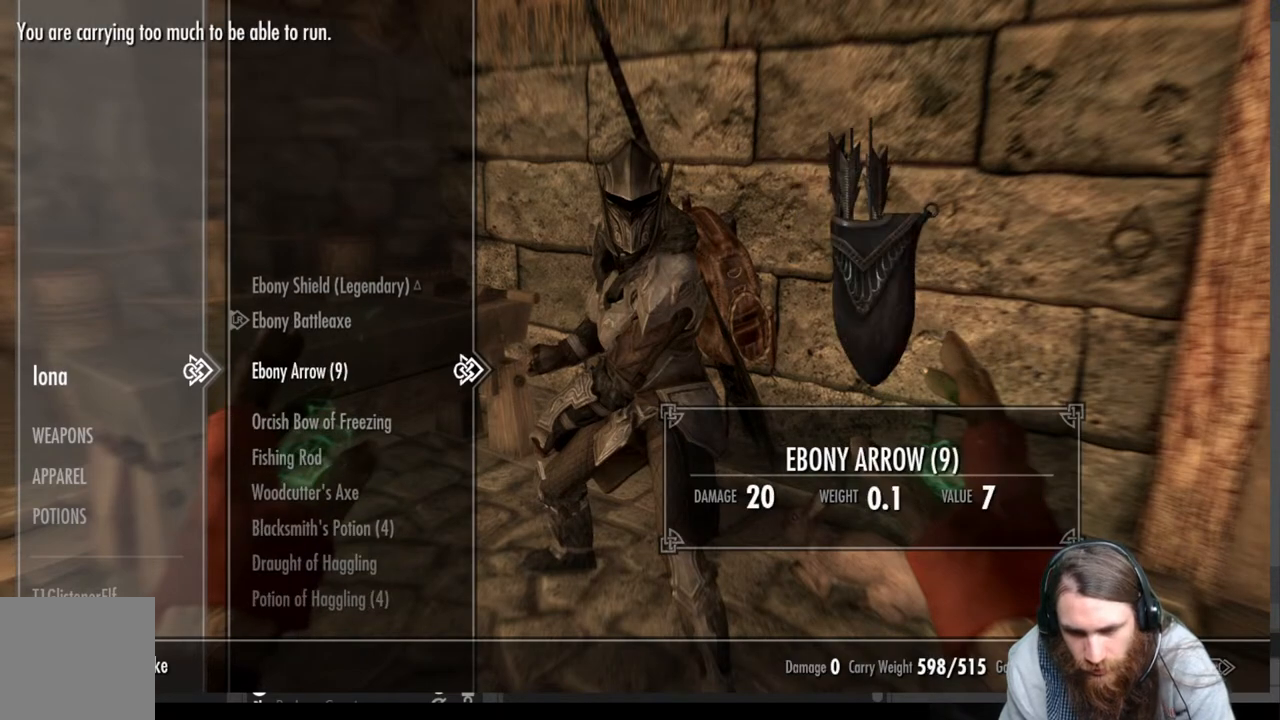
{"buttons": ["A"], "left_stick": "center", "right_stick": "center", "events": [[50, "DPAD_UP", "down"], [217, "DPAD_UP", "up"], [317, "A", "down"]]}
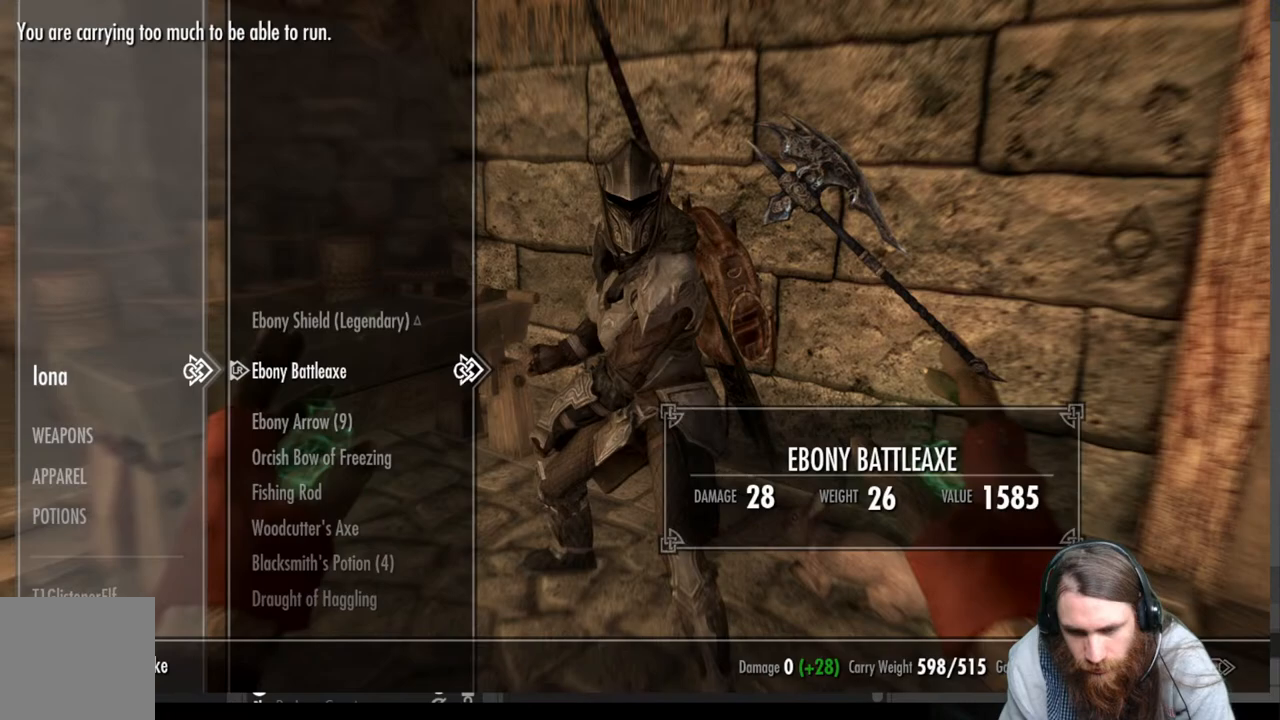
{"buttons": [], "left_stick": "center", "right_stick": "center", "events": [[17, "A", "up"]]}
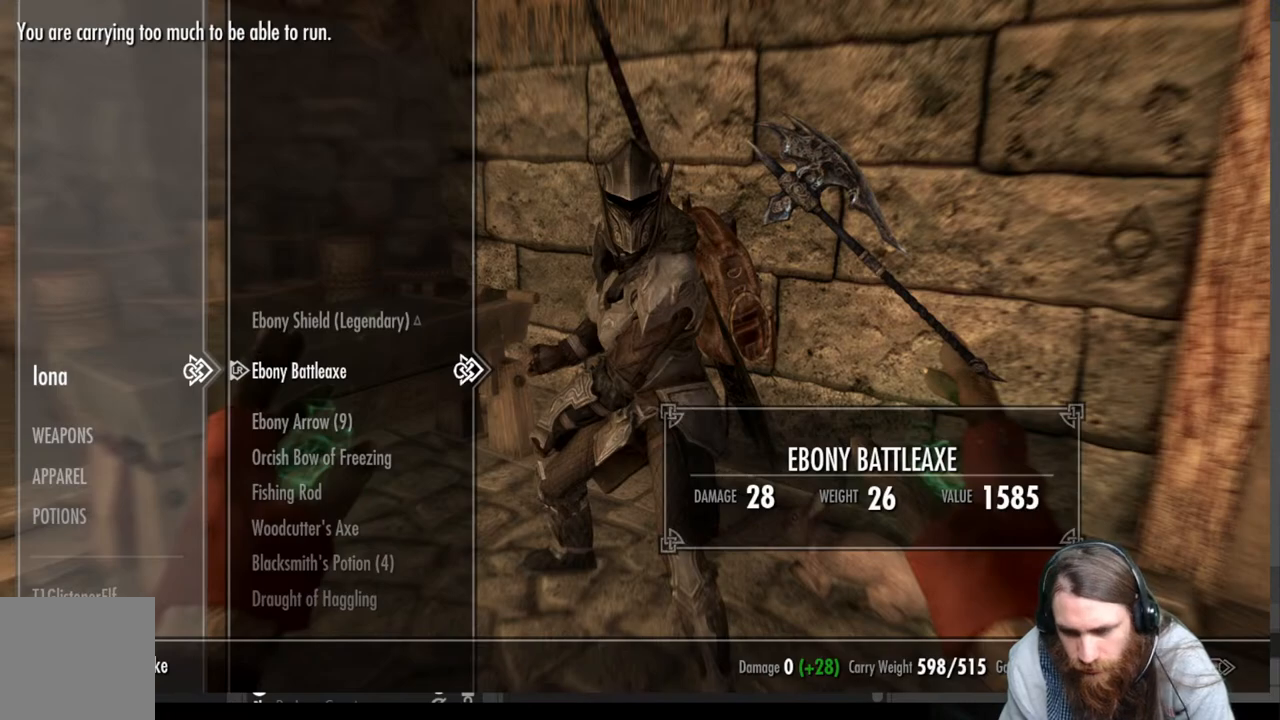
{"buttons": [], "left_stick": "center", "right_stick": "center", "events": [[350, "DPAD_DOWN", "down"], [500, "DPAD_DOWN", "up"]]}
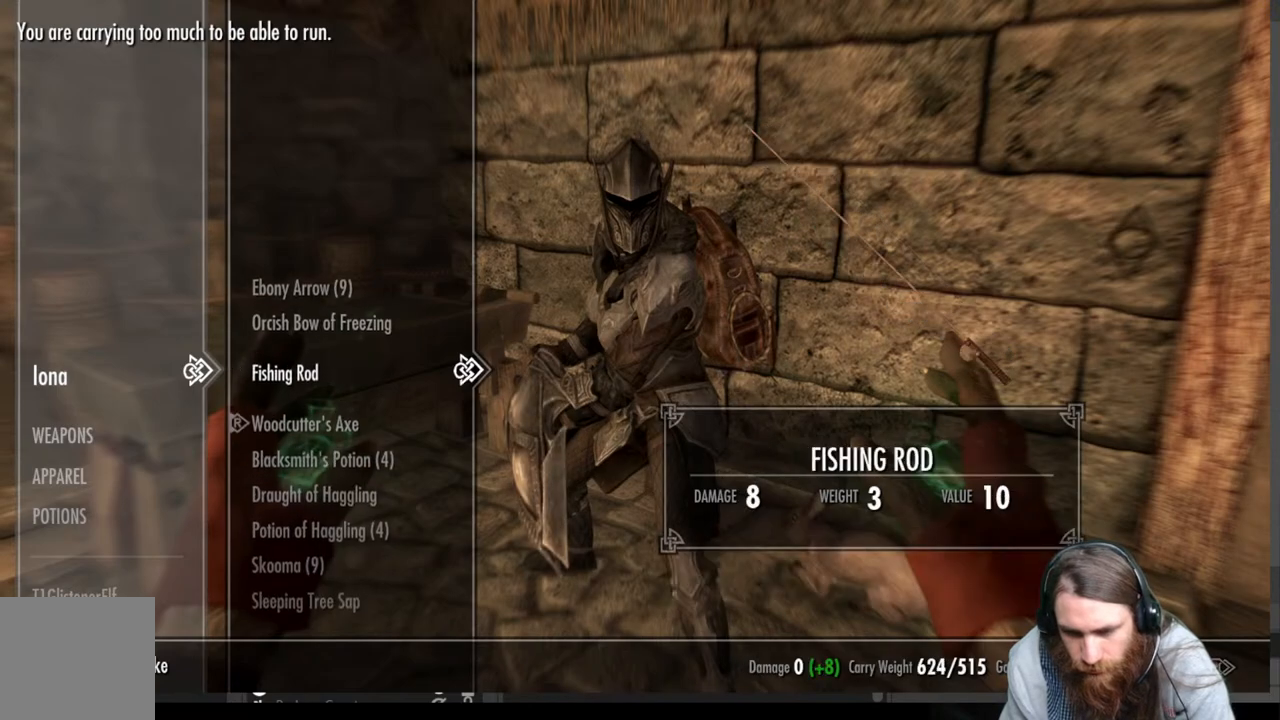
{"buttons": ["DPAD_DOWN"], "left_stick": "center", "right_stick": "center", "events": [[200, "DPAD_DOWN", "down"], [333, "DPAD_DOWN", "up"], [467, "DPAD_DOWN", "down"]]}
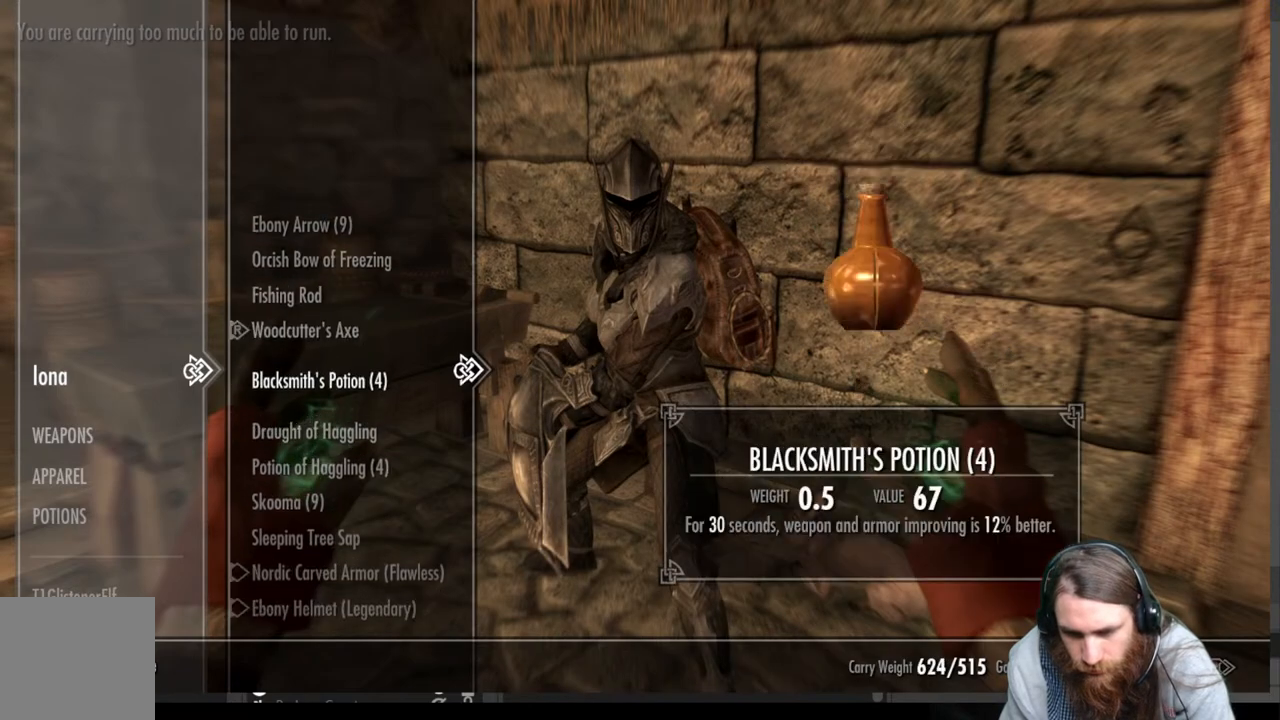
{"buttons": ["DPAD_DOWN"], "left_stick": "center", "right_stick": "center", "events": [[67, "DPAD_DOWN", "up"], [400, "DPAD_DOWN", "down"]]}
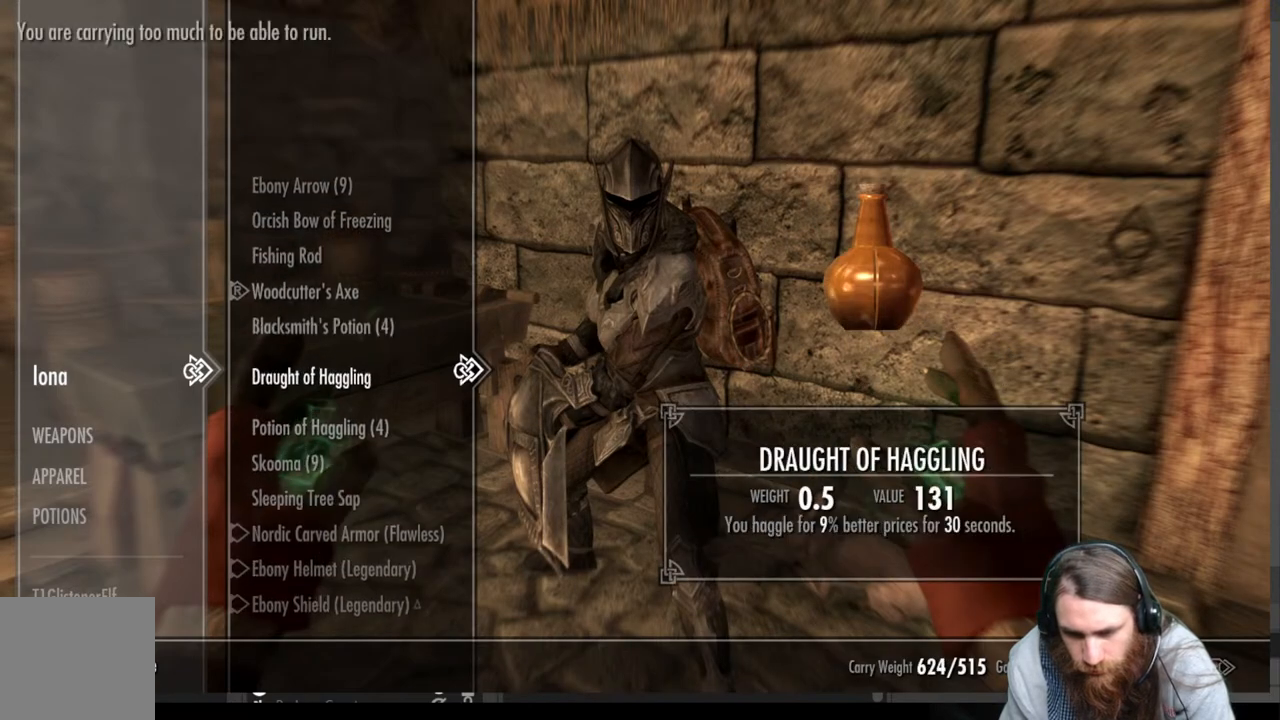
{"buttons": [], "left_stick": "center", "right_stick": "center", "events": [[17, "DPAD_DOWN", "up"], [183, "DPAD_DOWN", "down"], [283, "DPAD_DOWN", "up"], [383, "DPAD_DOWN", "down"], [500, "DPAD_DOWN", "up"]]}
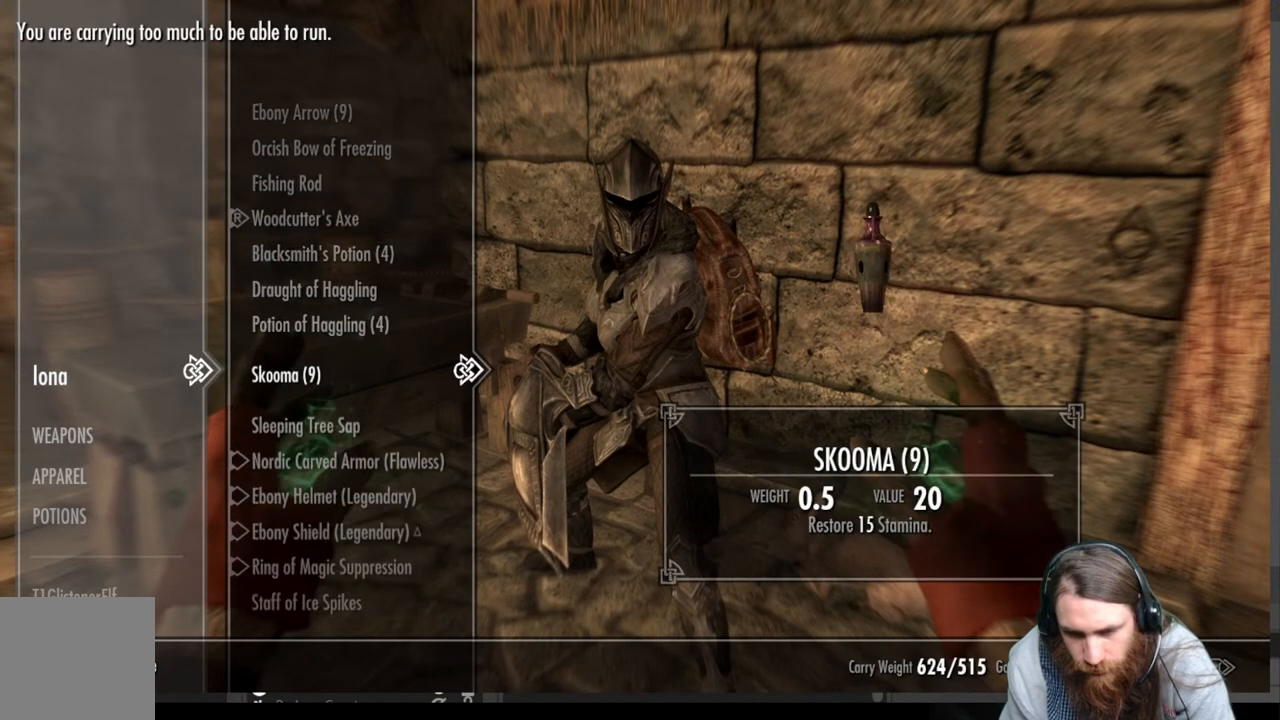
{"buttons": [], "left_stick": "center", "right_stick": "center", "events": [[67, "DPAD_DOWN", "down"], [167, "DPAD_DOWN", "up"], [283, "DPAD_DOWN", "down"], [400, "DPAD_DOWN", "up"]]}
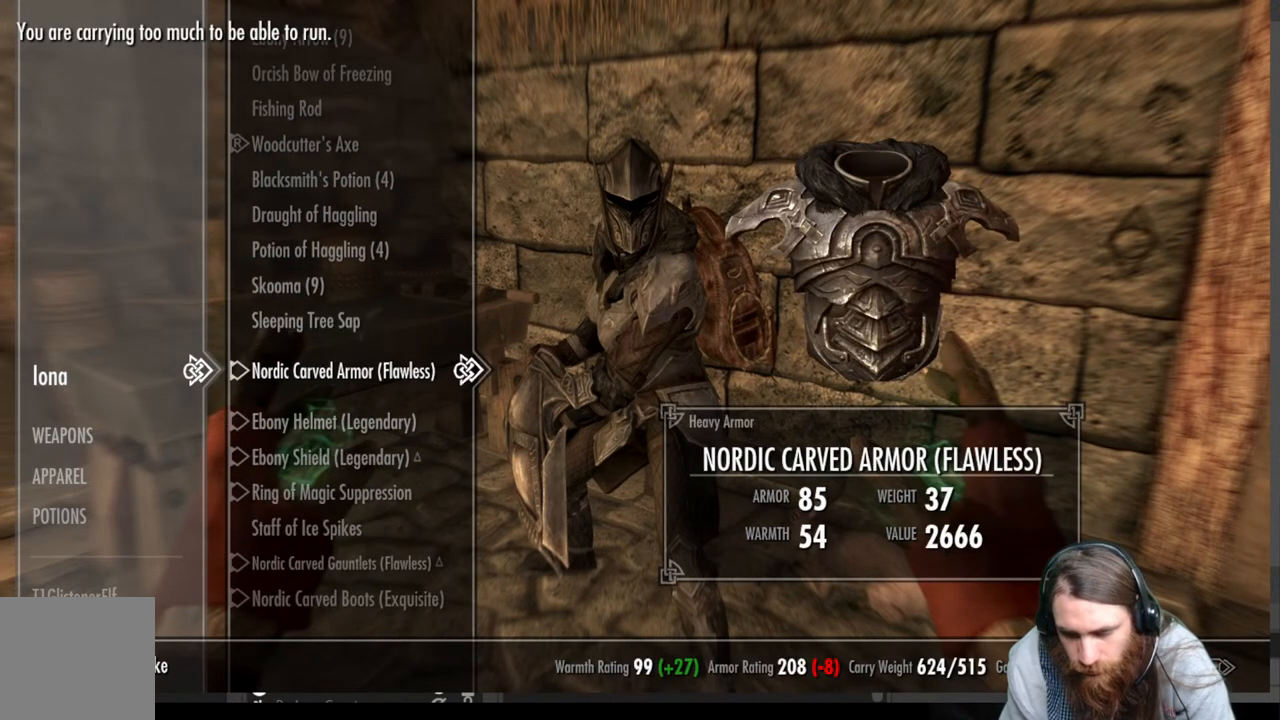
{"buttons": [], "left_stick": "center", "right_stick": "center", "events": [[17, "DPAD_DOWN", "down"], [100, "DPAD_DOWN", "up"], [283, "B", "down"], [433, "B", "up"]]}
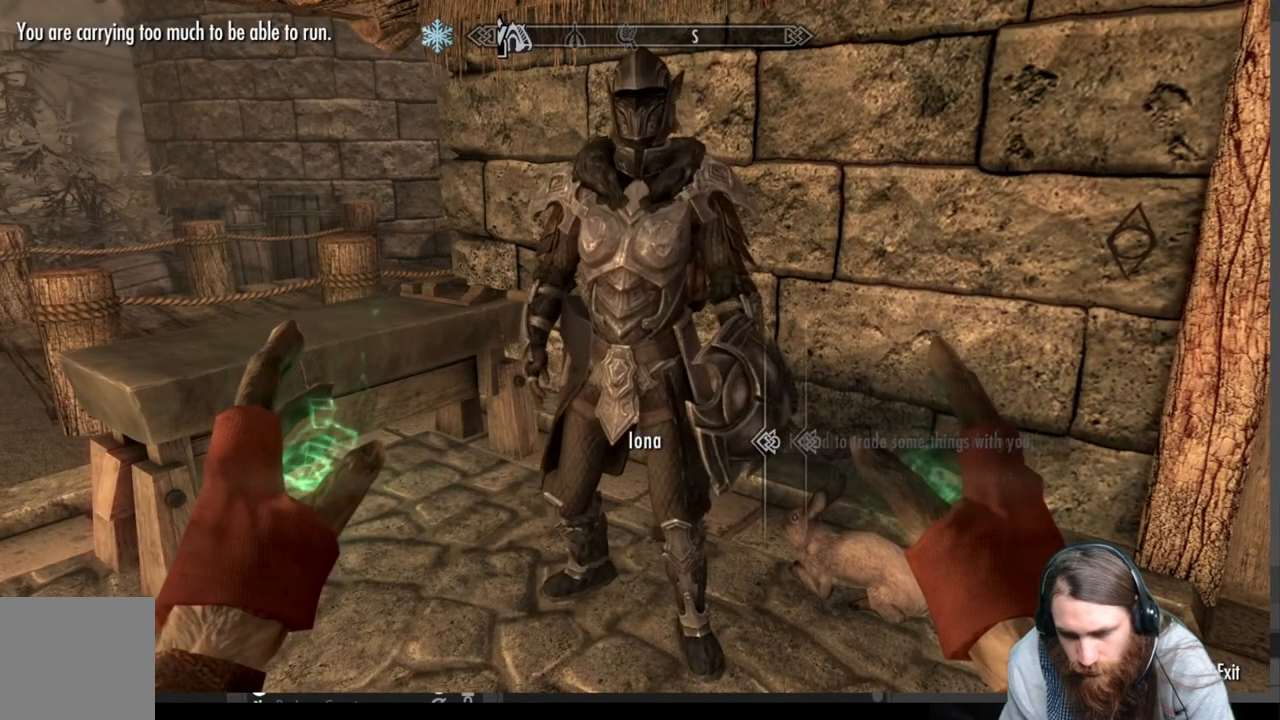
{"buttons": [], "left_stick": "center", "right_stick": "center", "events": []}
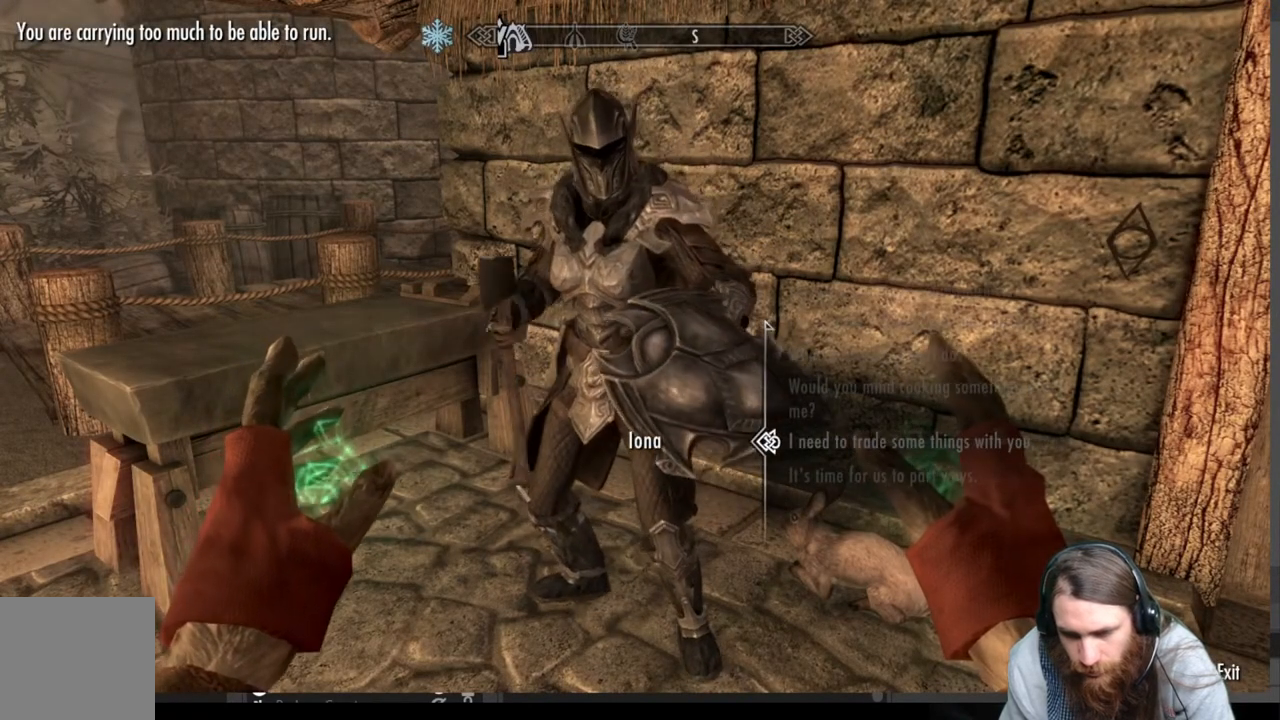
{"buttons": [], "left_stick": "center", "right_stick": "right", "events": [[100, "B", "down"], [200, "B", "up"], [467, "right_stick", "right"]]}
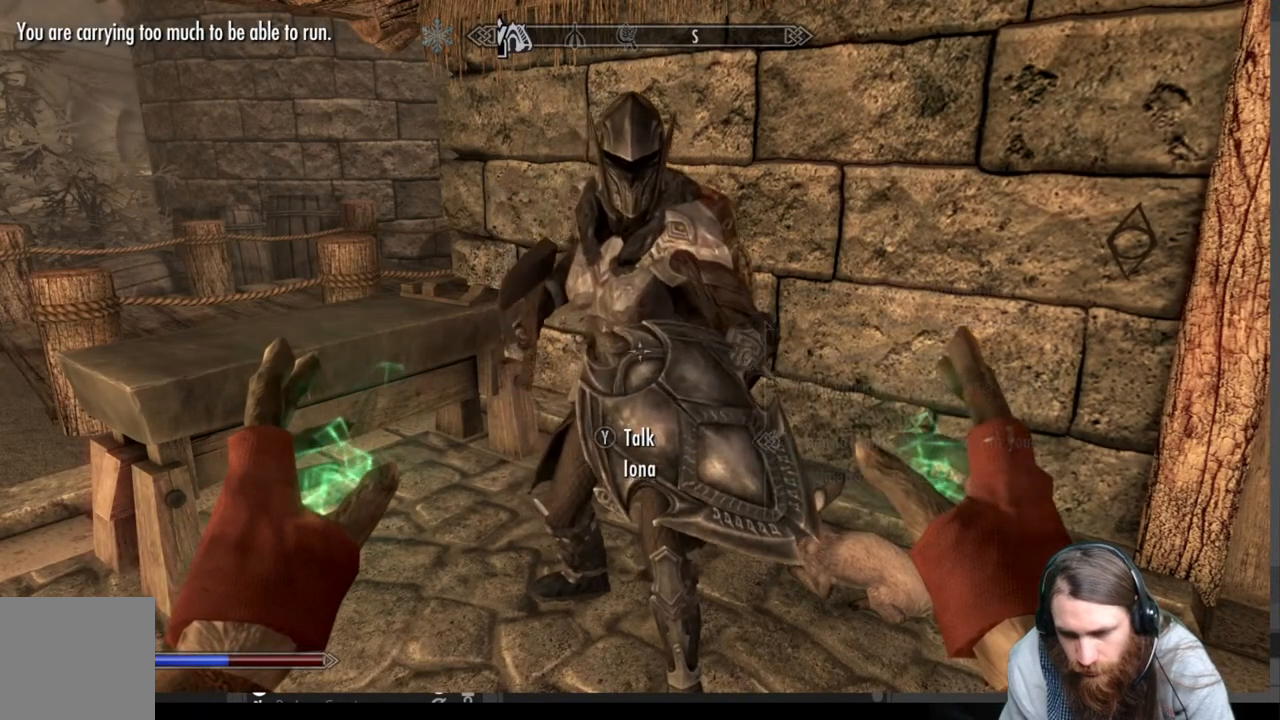
{"buttons": [], "left_stick": "center", "right_stick": "right", "events": []}
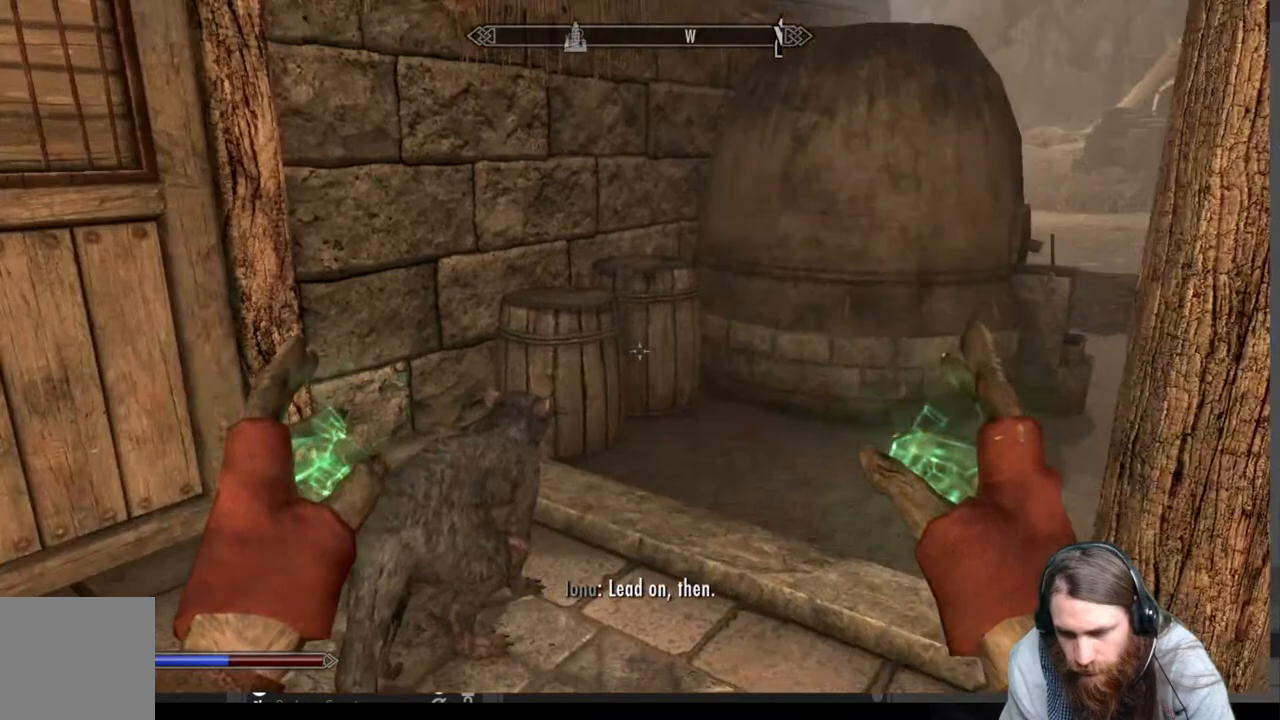
{"buttons": [], "left_stick": "center", "right_stick": "down-right", "events": [[300, "right_stick", "center"], [483, "right_stick", "down-right"]]}